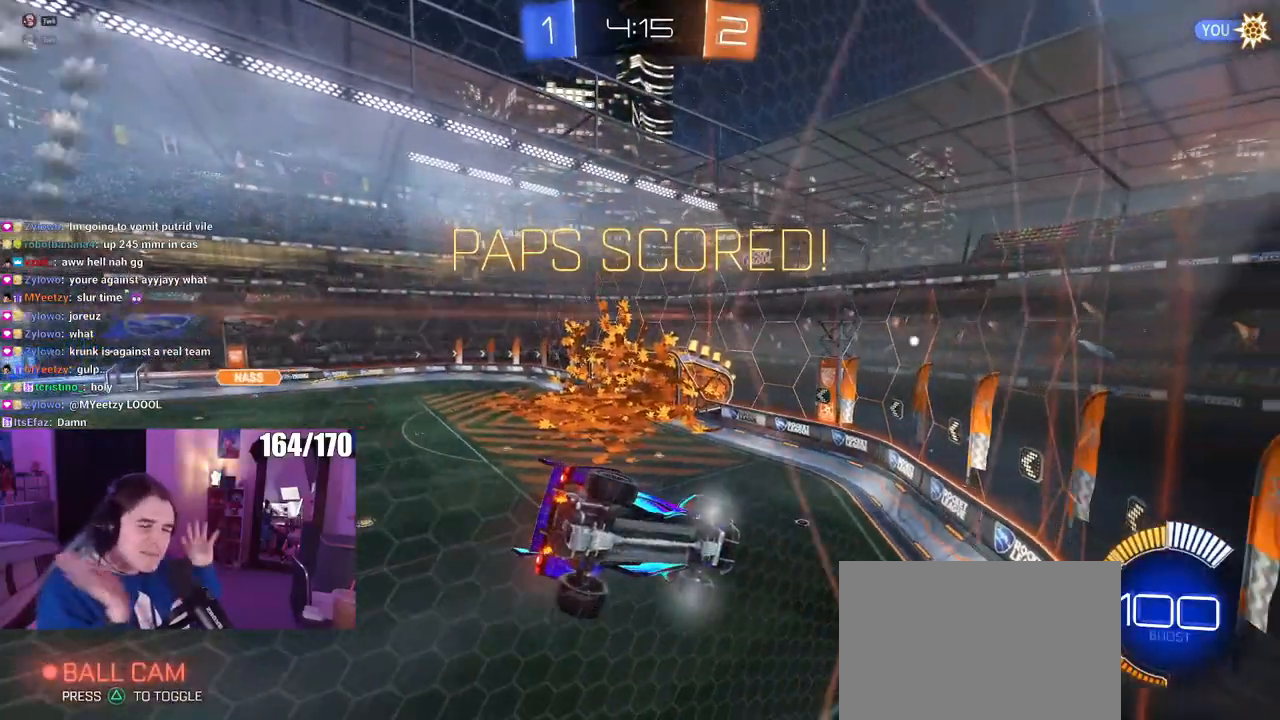
Gameplay with a controller (PlayStation layout); each line is a JSON object with the inputs held at the frame after it. "events" lists button and stick changes between this image and that frame as [ms after this image, input, new state], when the widget could be followed in between. Not read: R2.
{"buttons": [], "left_stick": "center", "right_stick": "center", "events": []}
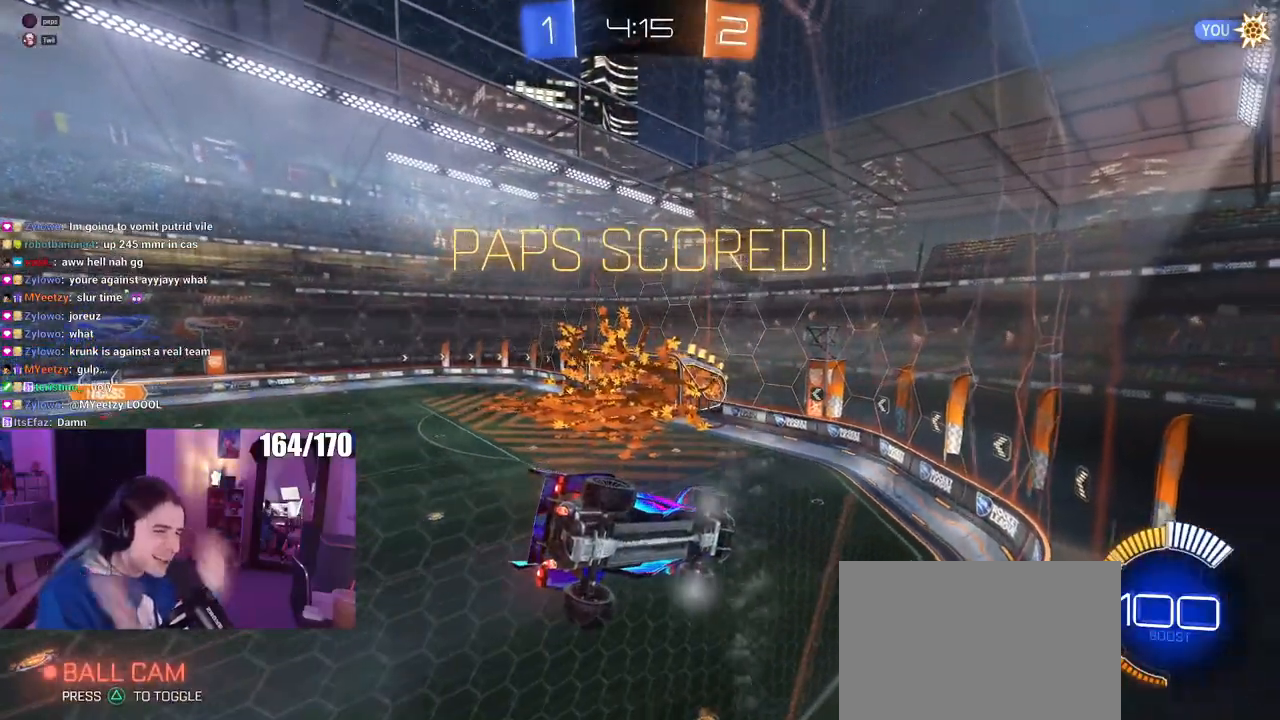
{"buttons": [], "left_stick": "center", "right_stick": "center", "events": []}
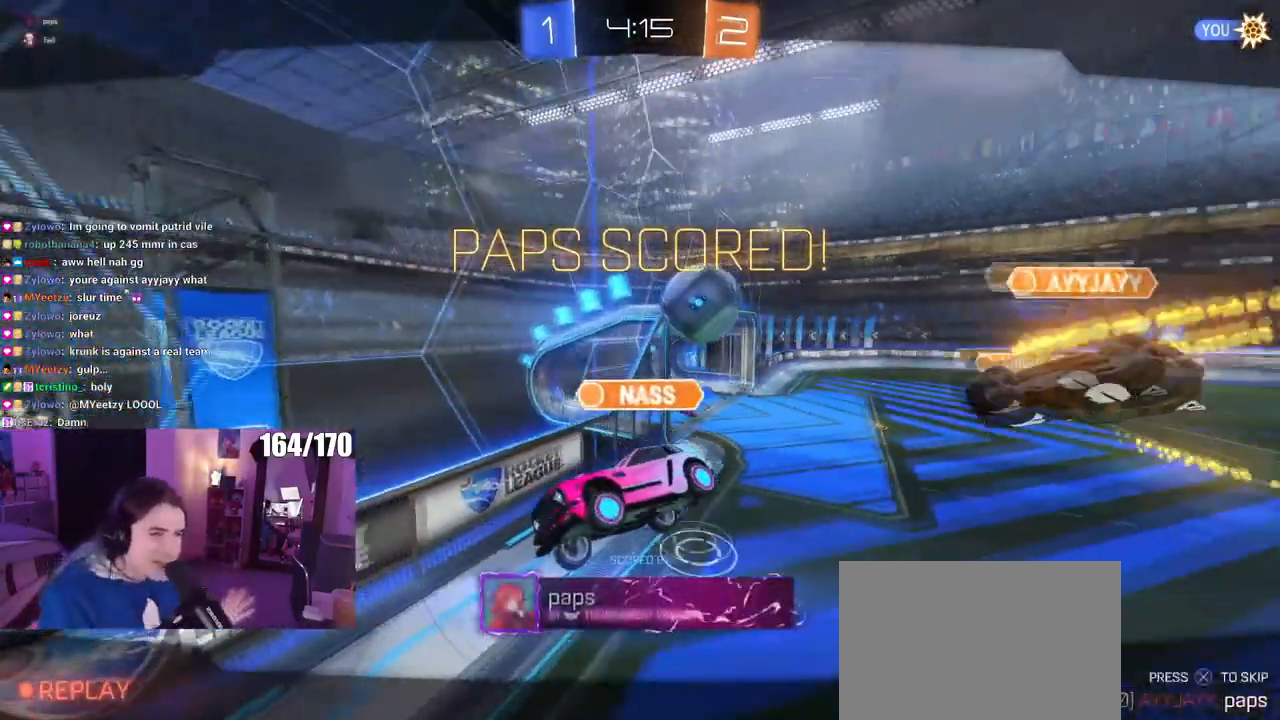
{"buttons": ["CROSS"], "left_stick": "center", "right_stick": "center", "events": [[501, "CROSS", "down"]]}
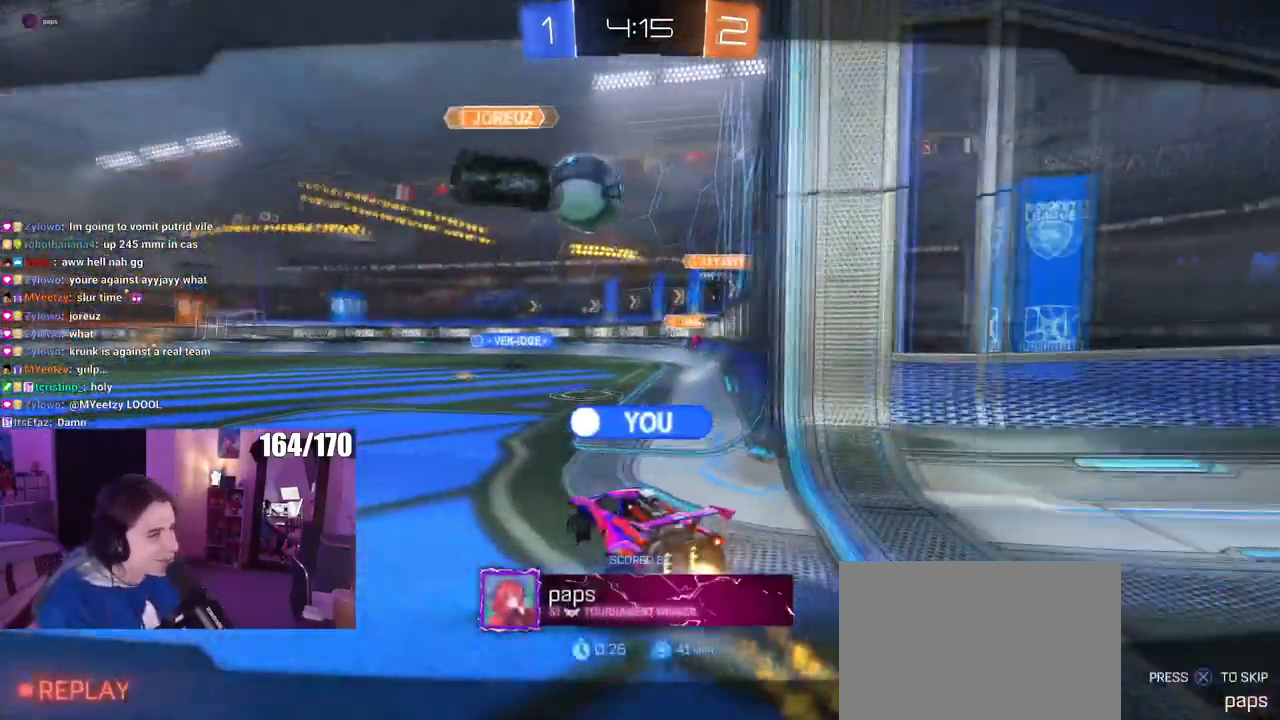
{"buttons": [], "left_stick": "center", "right_stick": "center", "events": [[133, "CROSS", "up"]]}
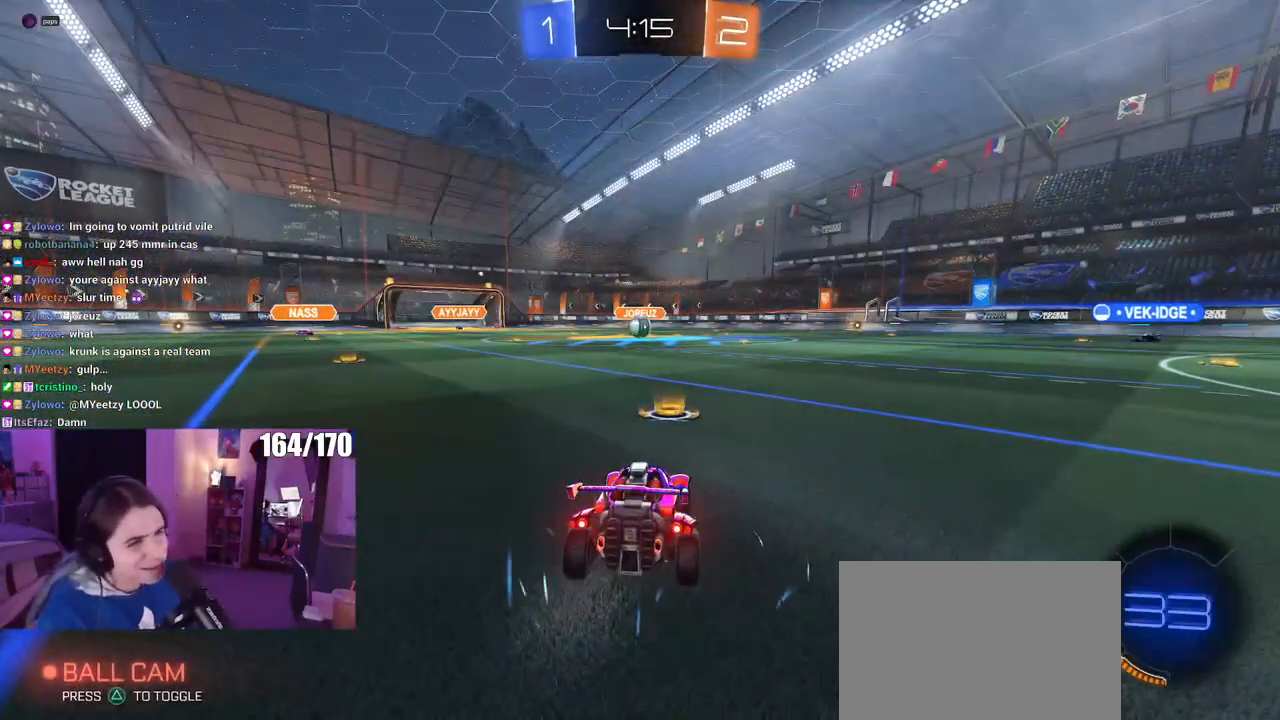
{"buttons": [], "left_stick": "center", "right_stick": "center", "events": []}
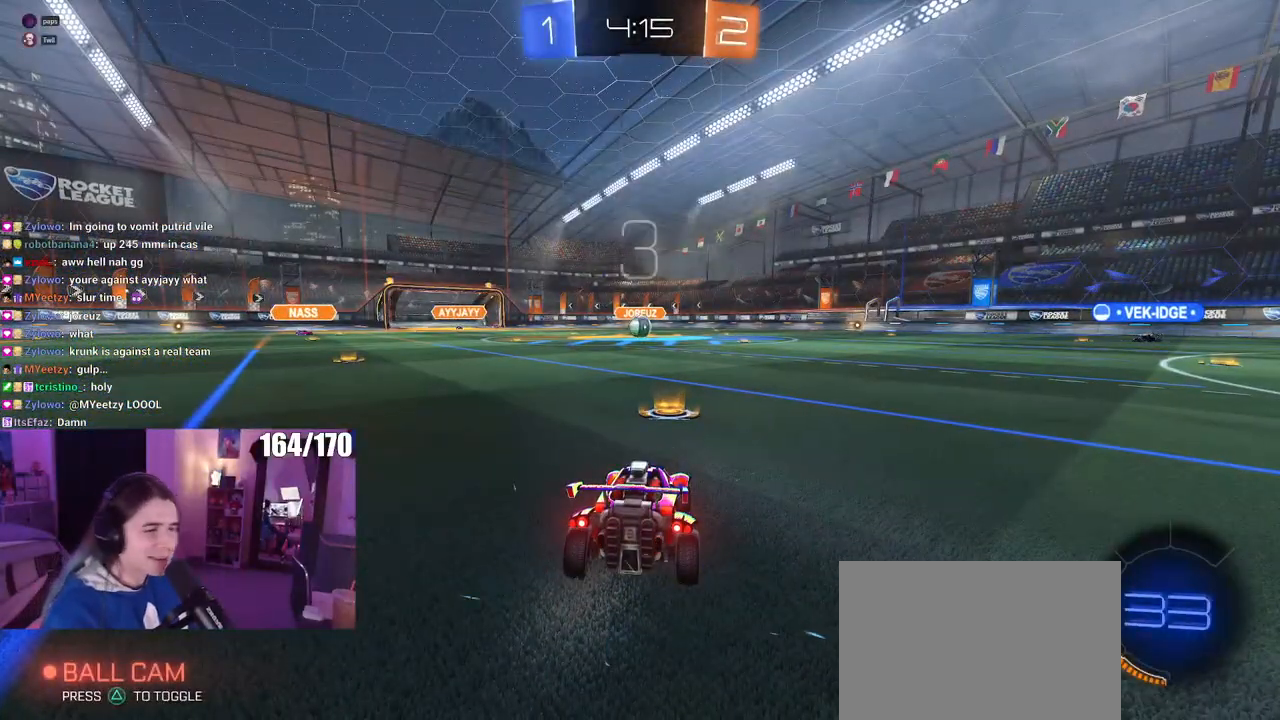
{"buttons": [], "left_stick": "center", "right_stick": "center", "events": [[233, "TRIANGLE", "down"], [317, "TRIANGLE", "up"], [383, "TRIANGLE", "down"], [450, "TRIANGLE", "up"]]}
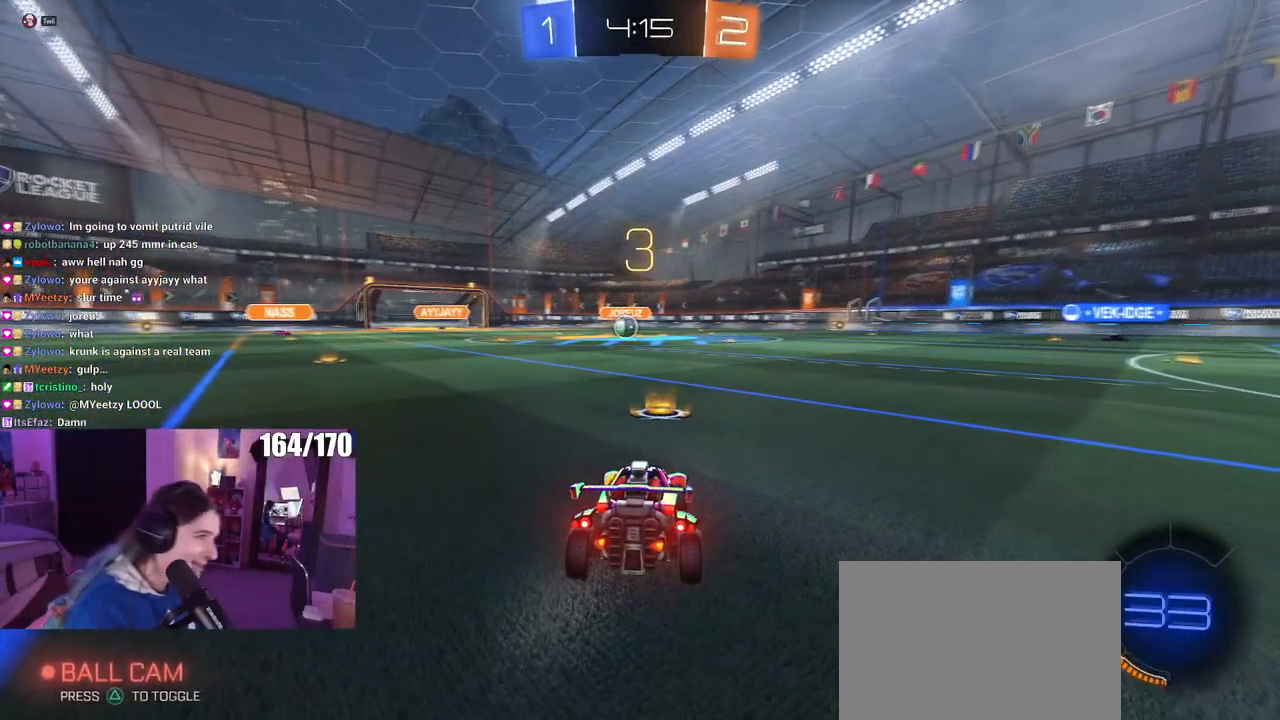
{"buttons": [], "left_stick": "center", "right_stick": "down", "events": [[384, "right_stick", "up"], [467, "right_stick", "down"]]}
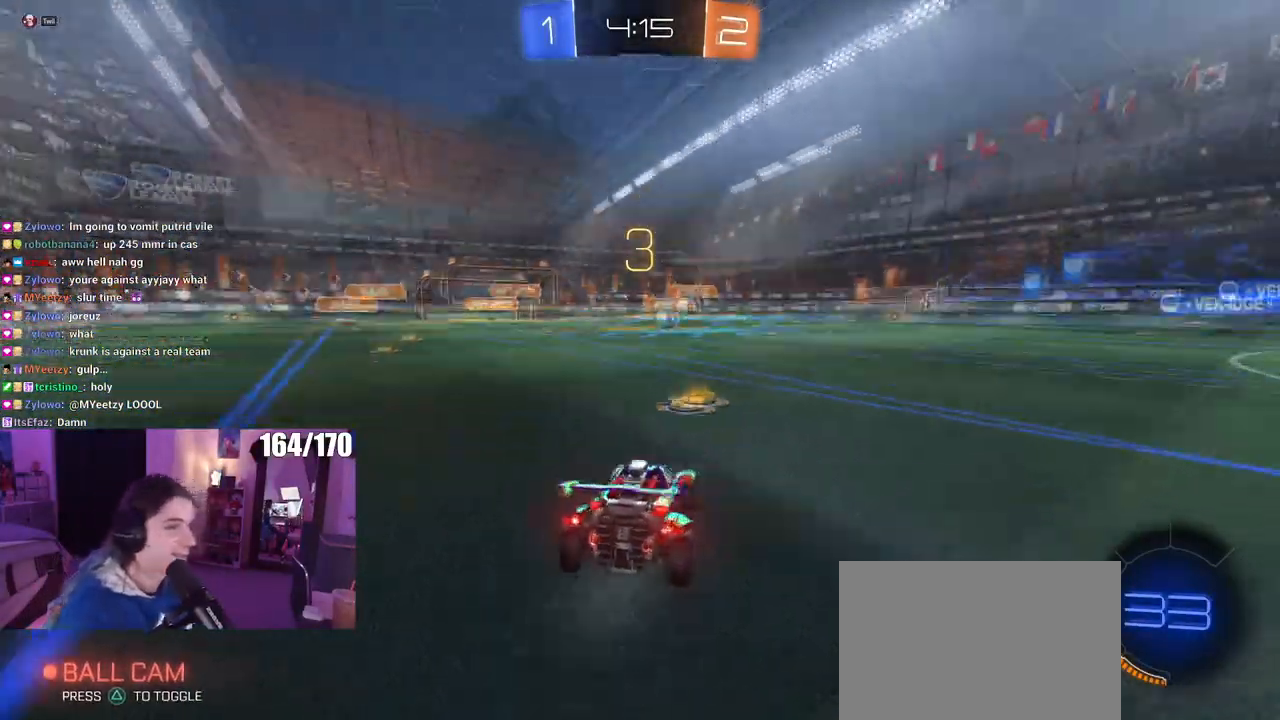
{"buttons": [], "left_stick": "center", "right_stick": "center", "events": [[33, "right_stick", "left"], [116, "right_stick", "center"], [333, "R3", "down"], [483, "R3", "up"]]}
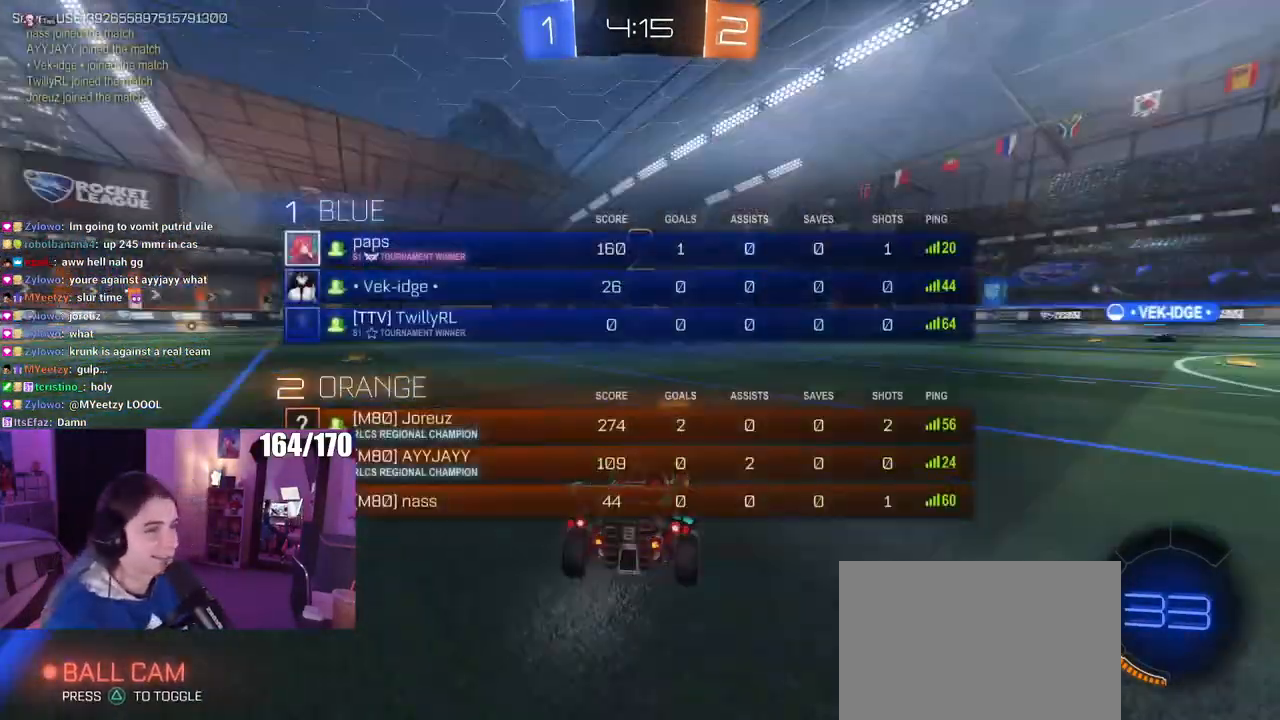
{"buttons": [], "left_stick": "center", "right_stick": "center", "events": [[184, "R3", "down"], [267, "R3", "up"]]}
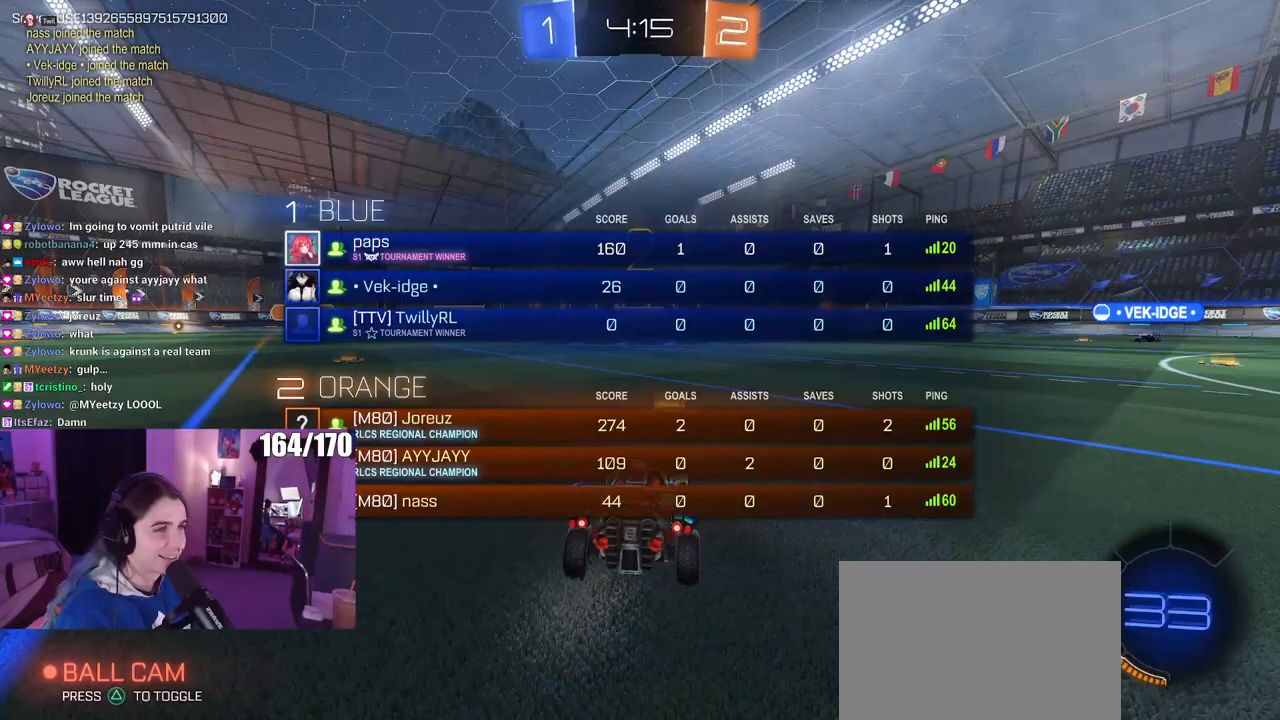
{"buttons": ["R1"], "left_stick": "center", "right_stick": "center", "events": [[367, "R1", "down"]]}
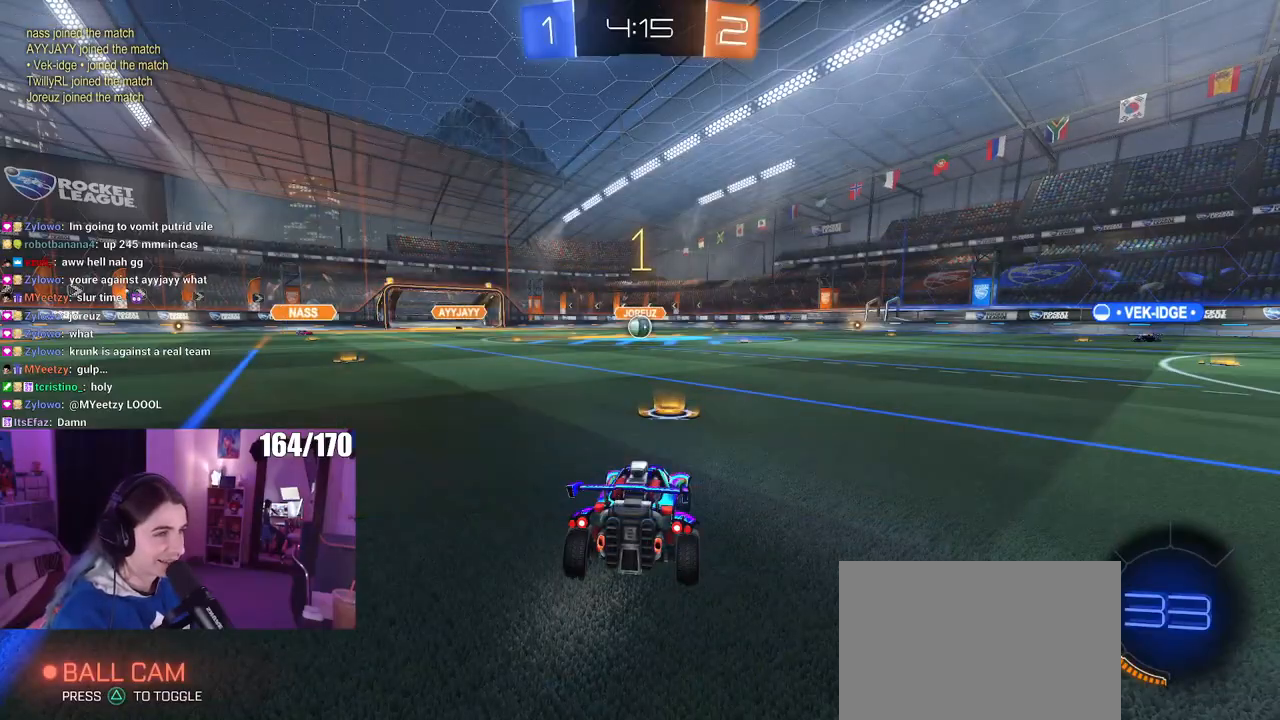
{"buttons": ["R1"], "left_stick": "center", "right_stick": "center", "events": []}
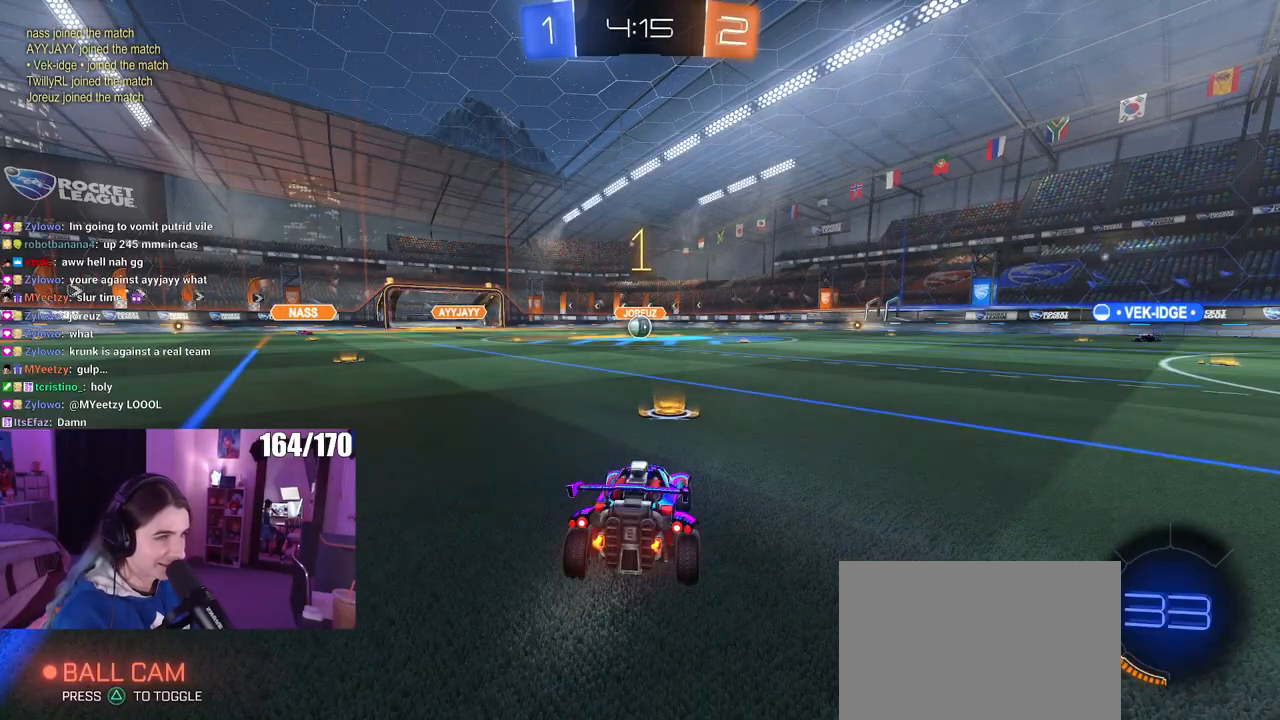
{"buttons": ["CROSS", "R1"], "left_stick": "up-left", "right_stick": "center", "events": [[250, "left_stick", "right"], [367, "CROSS", "down"], [383, "left_stick", "up-left"], [450, "CROSS", "up"], [500, "CROSS", "down"]]}
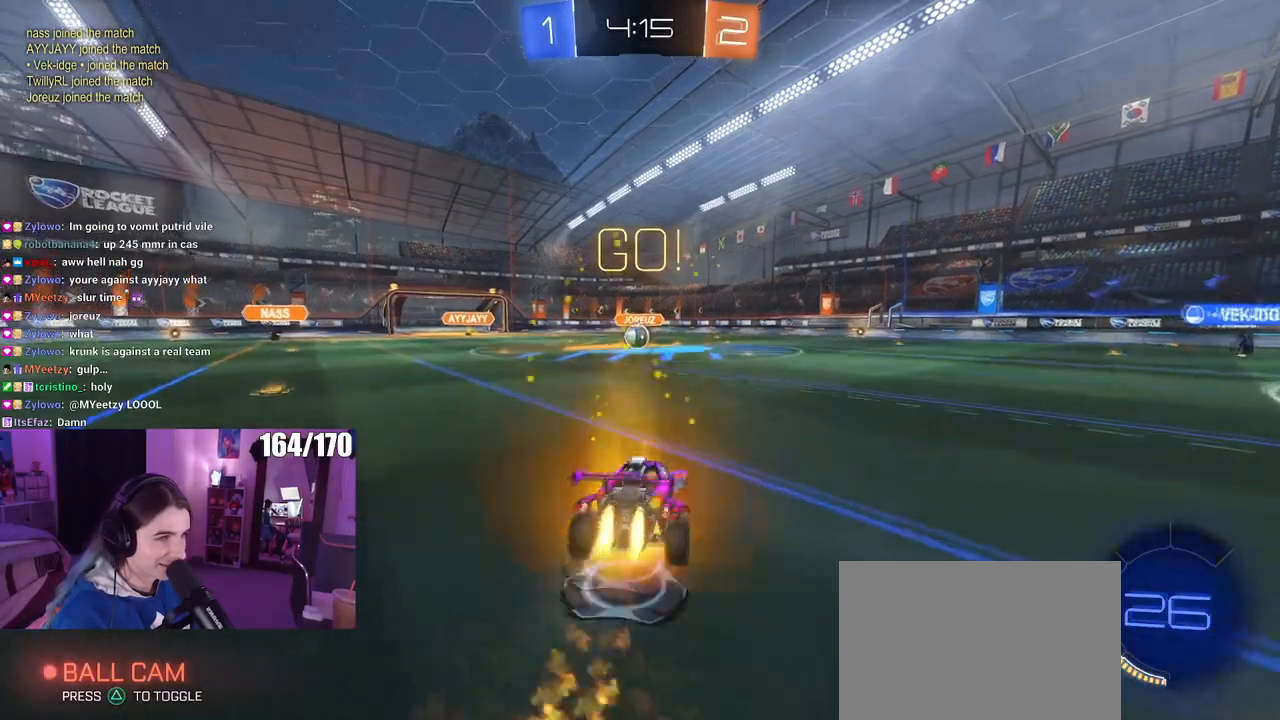
{"buttons": ["SQUARE", "R1"], "left_stick": "down-left", "right_stick": "center", "events": [[50, "SQUARE", "down"], [67, "left_stick", "down"], [100, "CROSS", "up"], [250, "left_stick", "down-left"]]}
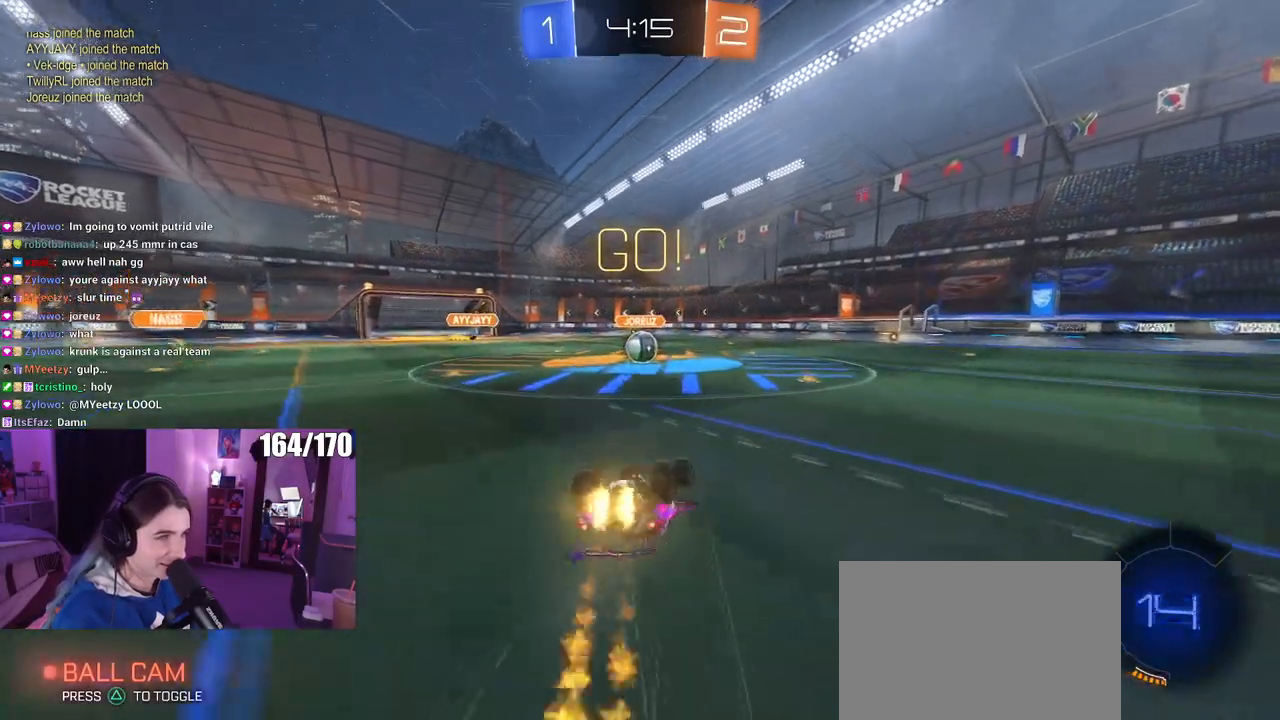
{"buttons": ["SQUARE", "R1"], "left_stick": "center", "right_stick": "center", "events": [[467, "left_stick", "center"]]}
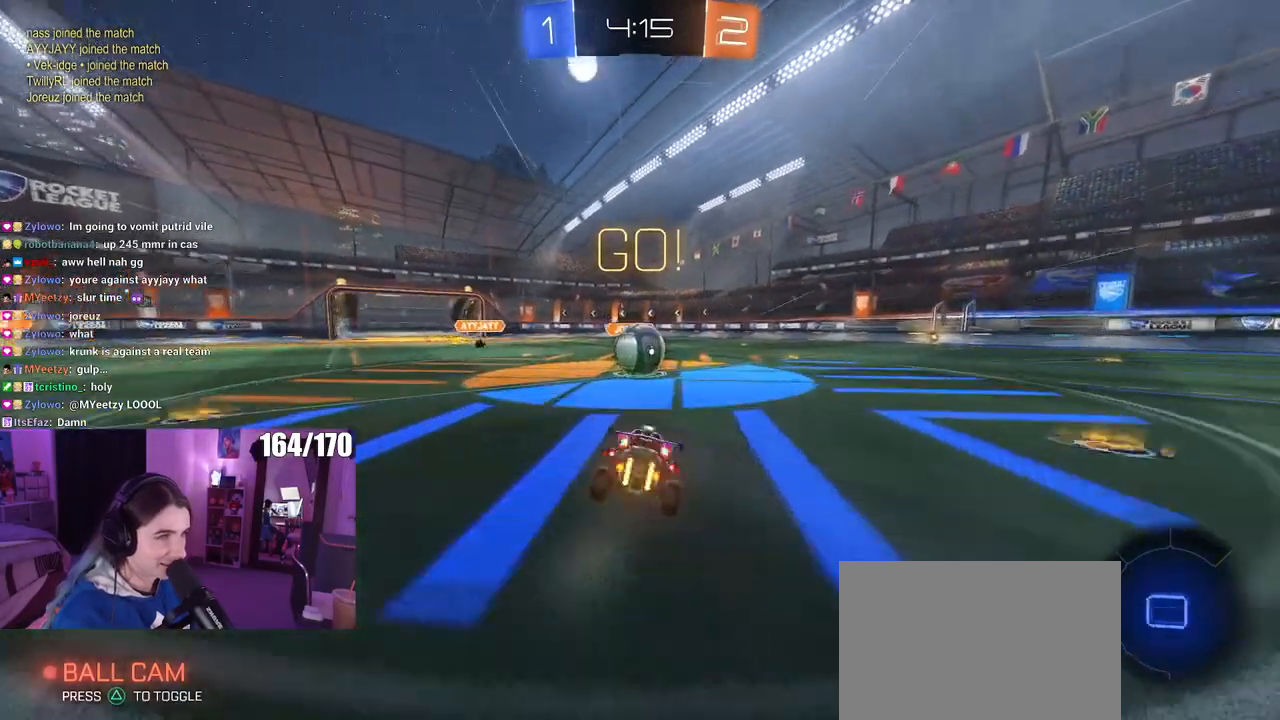
{"buttons": ["CROSS", "SQUARE"], "left_stick": "left", "right_stick": "center", "events": [[17, "left_stick", "right"], [50, "R1", "up"], [50, "SQUARE", "up"], [167, "CROSS", "down"], [334, "left_stick", "up-left"], [350, "CROSS", "up"], [367, "CROSS", "down"], [434, "left_stick", "left"], [467, "SQUARE", "down"]]}
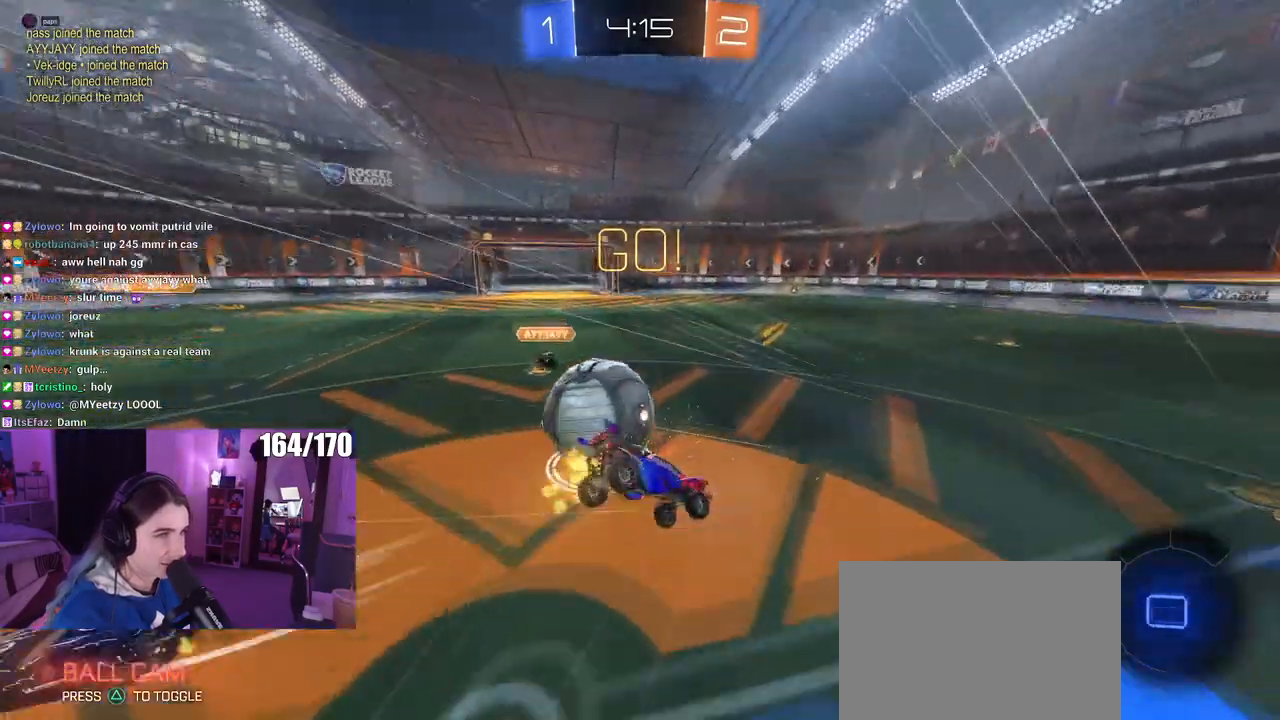
{"buttons": ["SQUARE"], "left_stick": "left", "right_stick": "center", "events": [[16, "CROSS", "up"]]}
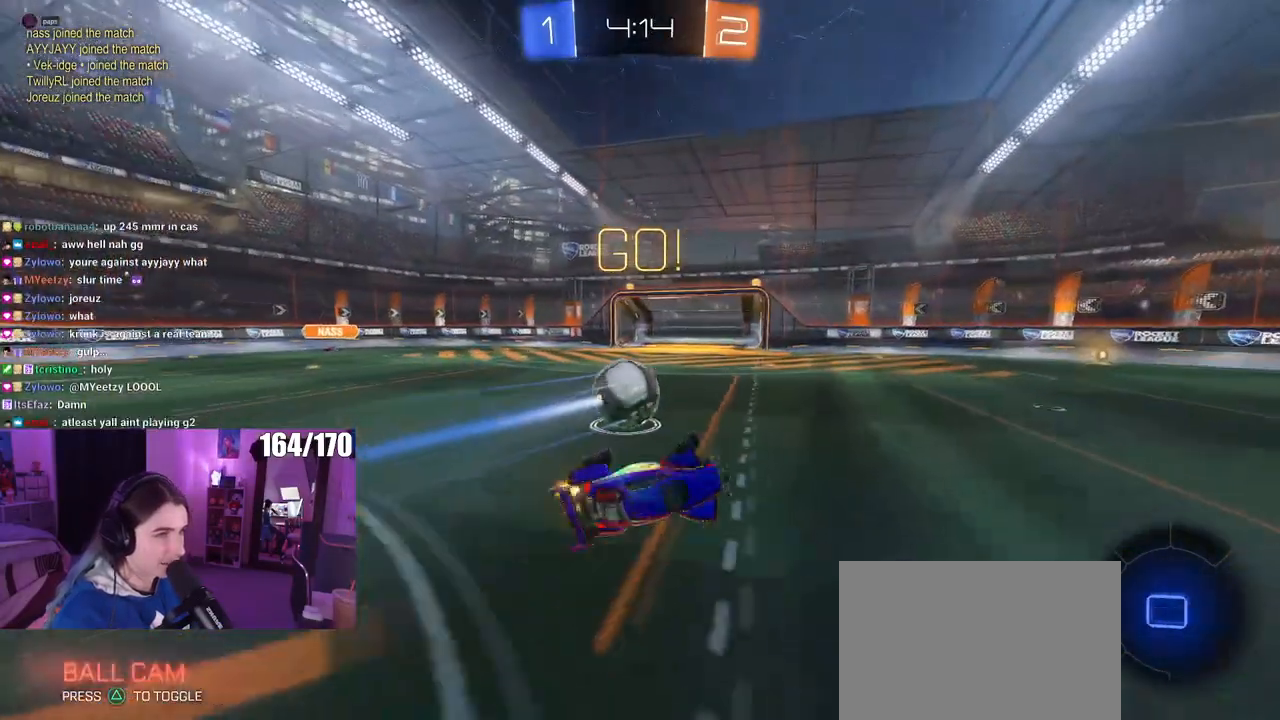
{"buttons": [], "left_stick": "center", "right_stick": "center", "events": [[117, "SQUARE", "up"], [217, "TRIANGLE", "down"], [217, "left_stick", "center"], [334, "TRIANGLE", "up"]]}
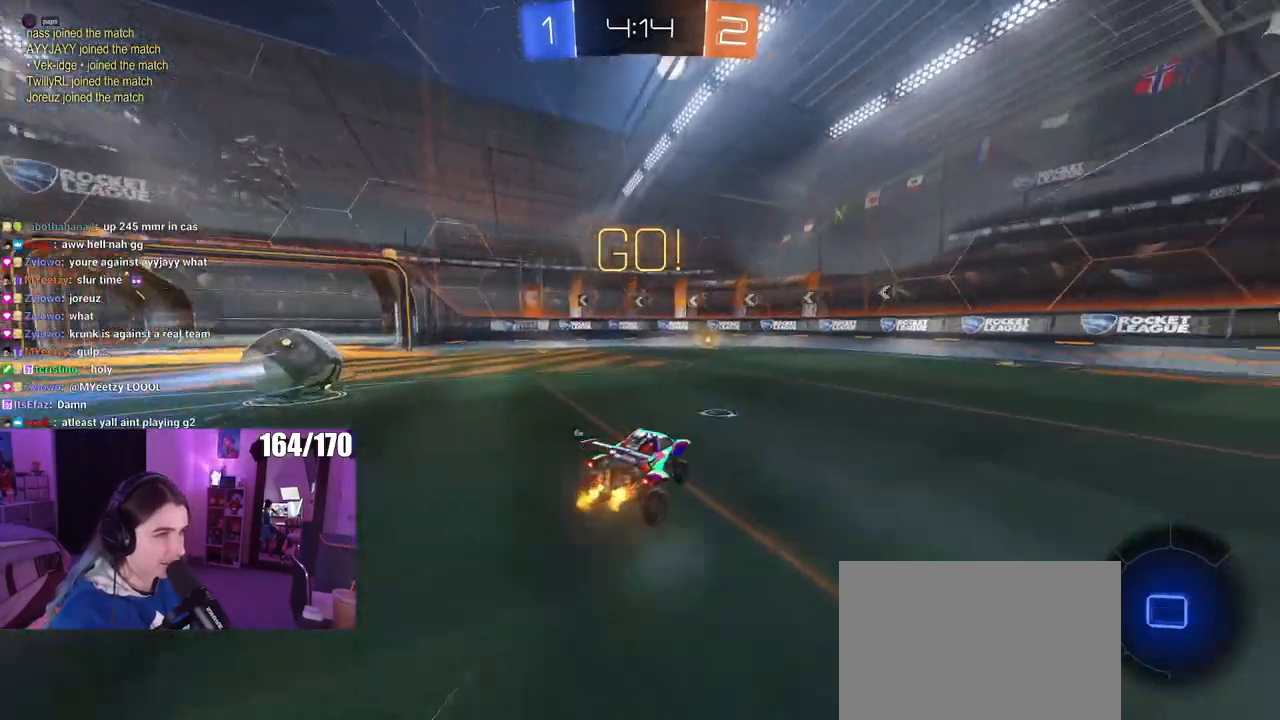
{"buttons": [], "left_stick": "center", "right_stick": "center", "events": [[317, "left_stick", "left"], [400, "left_stick", "center"]]}
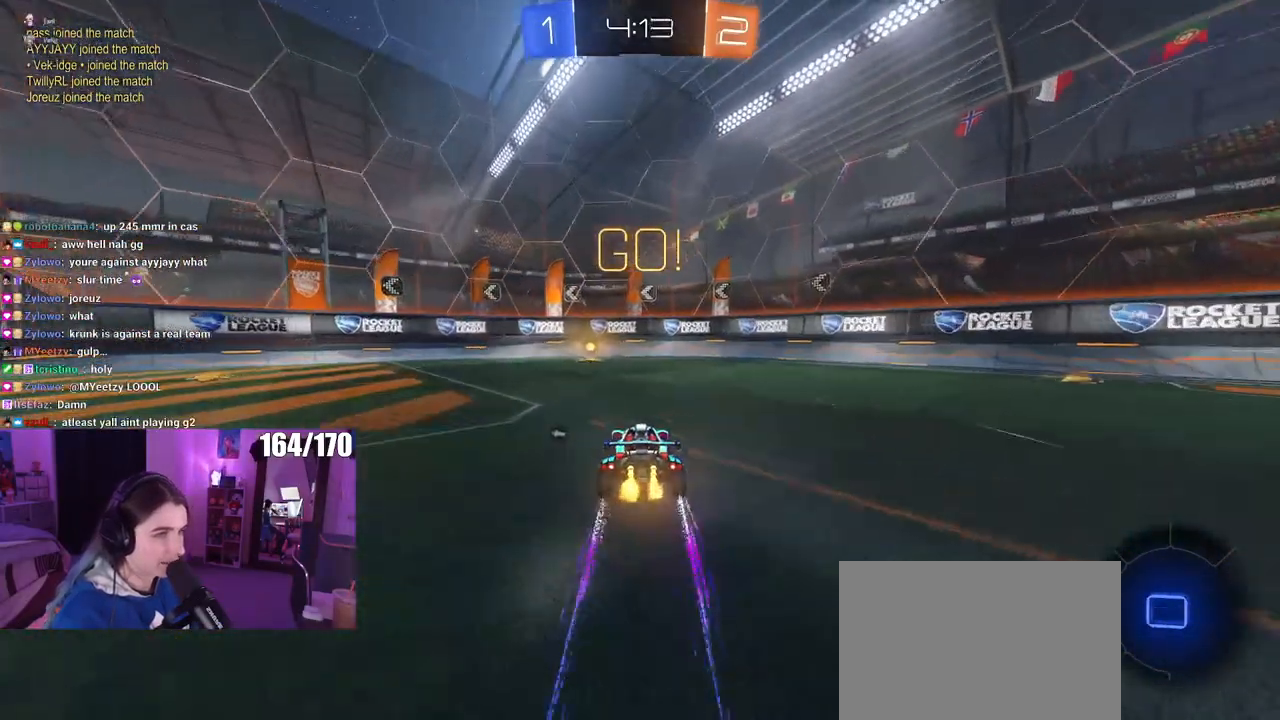
{"buttons": [], "left_stick": "left", "right_stick": "center", "events": [[33, "TRIANGLE", "down"], [150, "TRIANGLE", "up"], [167, "left_stick", "left"], [334, "left_stick", "center"], [400, "left_stick", "left"]]}
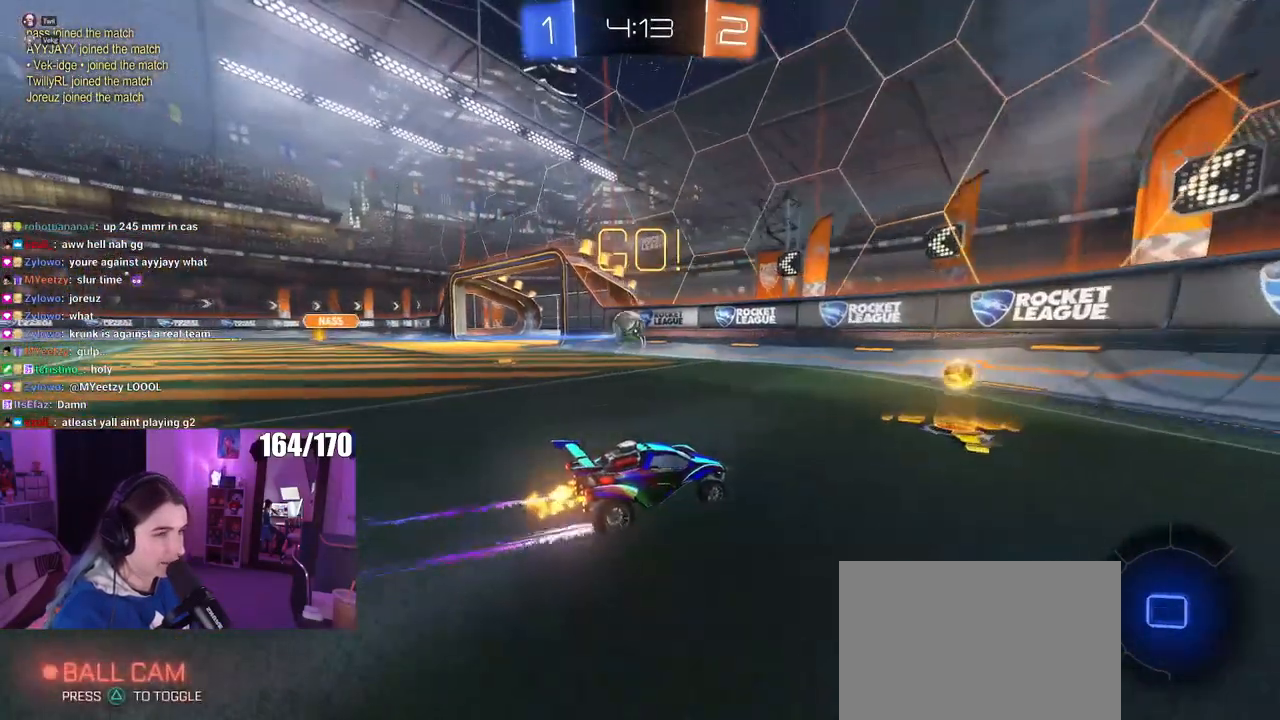
{"buttons": [], "left_stick": "right", "right_stick": "center", "events": [[16, "left_stick", "center"], [166, "left_stick", "left"], [333, "left_stick", "center"], [417, "left_stick", "right"]]}
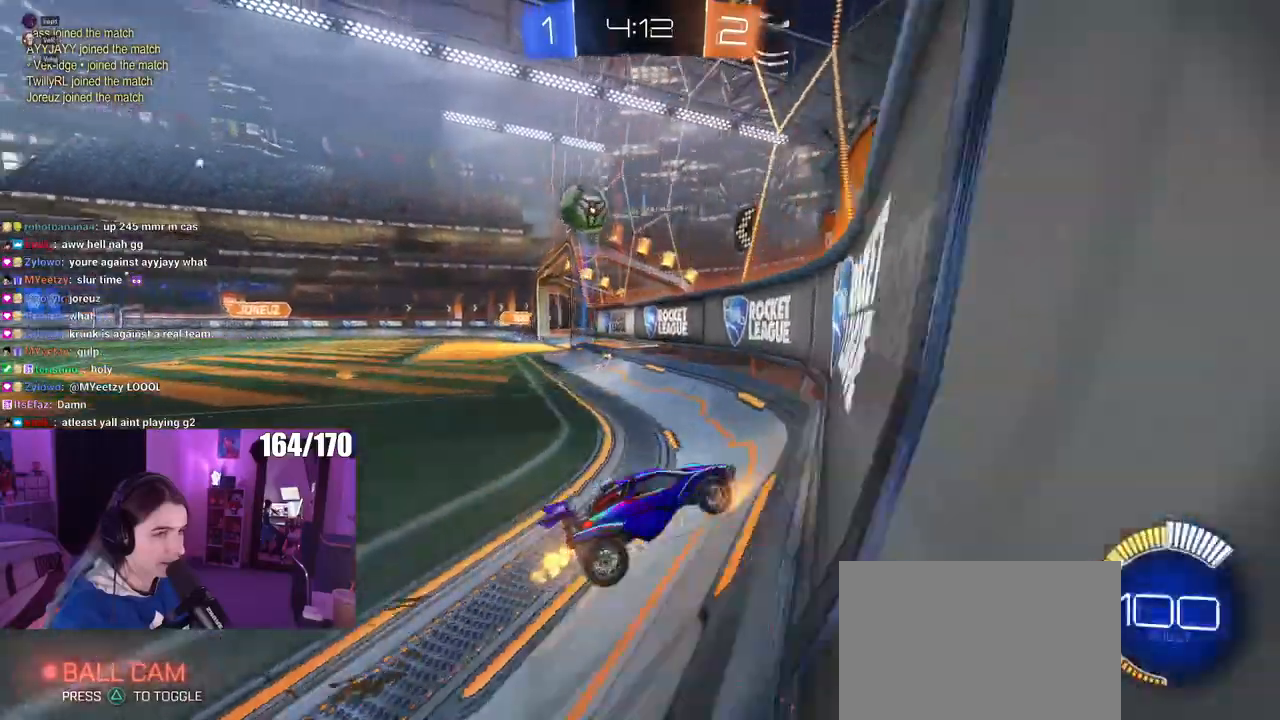
{"buttons": ["L2"], "left_stick": "left", "right_stick": "center", "events": [[67, "left_stick", "center"], [450, "L2", "down"], [501, "left_stick", "left"]]}
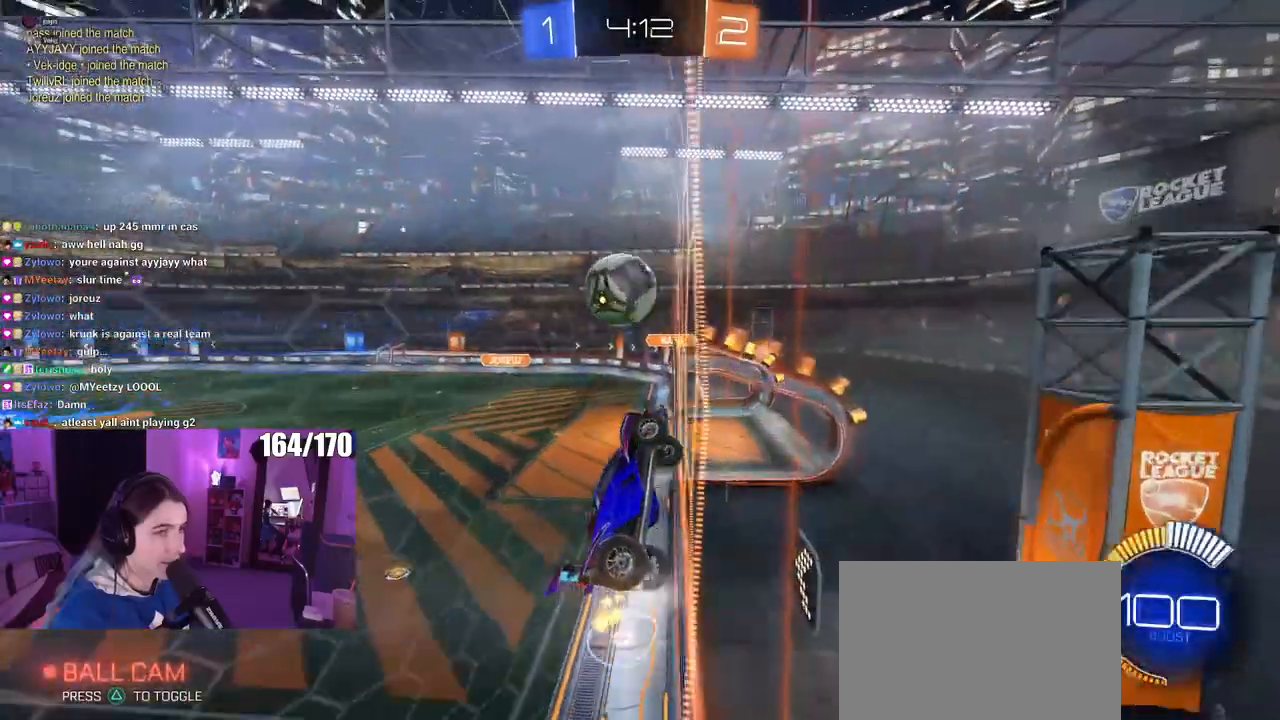
{"buttons": ["CROSS", "R1"], "left_stick": "center", "right_stick": "center", "events": [[150, "L2", "up"], [183, "left_stick", "center"], [283, "left_stick", "left"], [333, "L2", "down"], [400, "R1", "down"], [417, "CROSS", "down"], [417, "L2", "up"], [433, "left_stick", "center"]]}
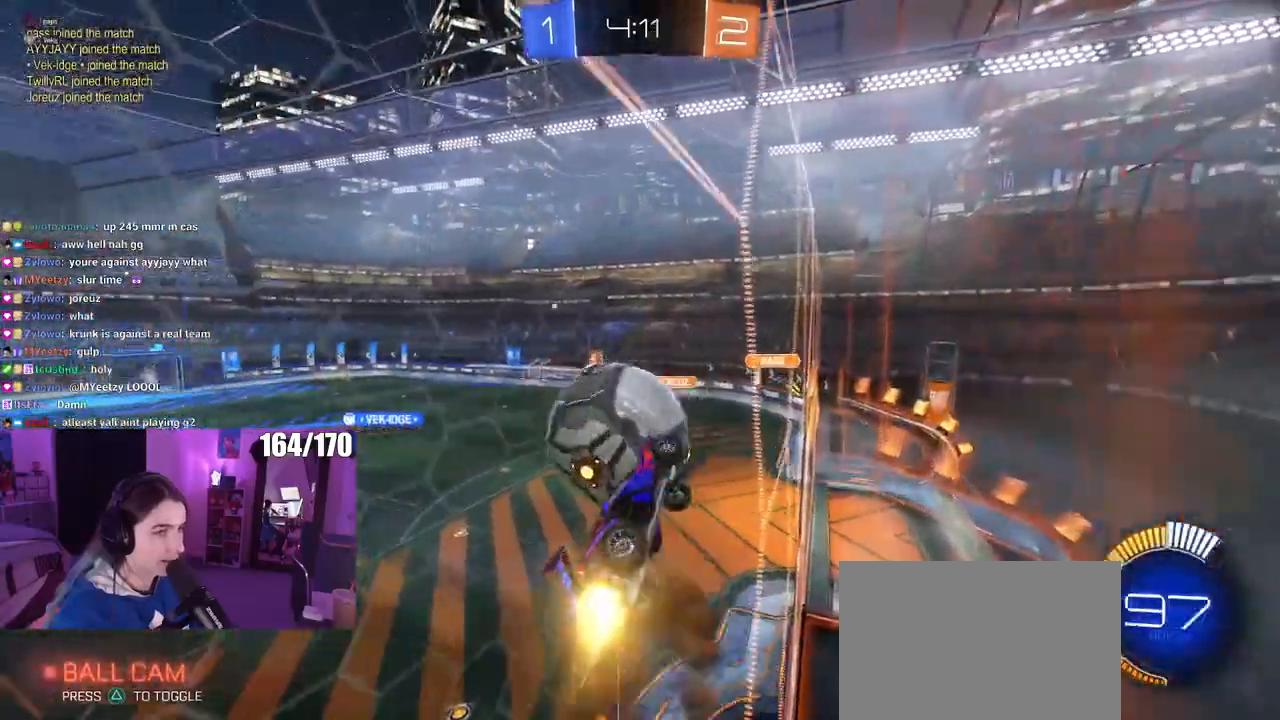
{"buttons": [], "left_stick": "center", "right_stick": "center", "events": [[50, "left_stick", "left"], [67, "CROSS", "up"], [117, "CROSS", "down"], [184, "R1", "up"], [217, "CROSS", "up"], [267, "left_stick", "down"], [334, "left_stick", "center"]]}
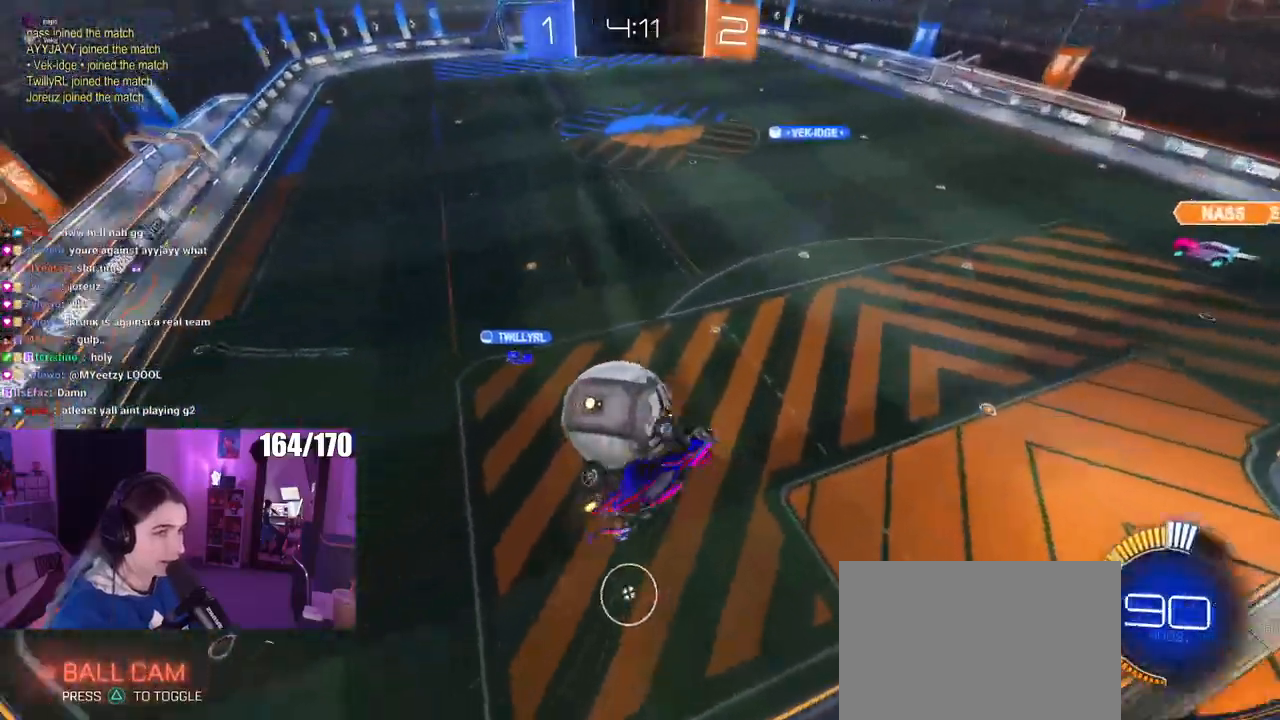
{"buttons": ["SQUARE"], "left_stick": "center", "right_stick": "center", "events": [[50, "left_stick", "left"], [317, "left_stick", "right"], [333, "SQUARE", "down"], [500, "left_stick", "center"]]}
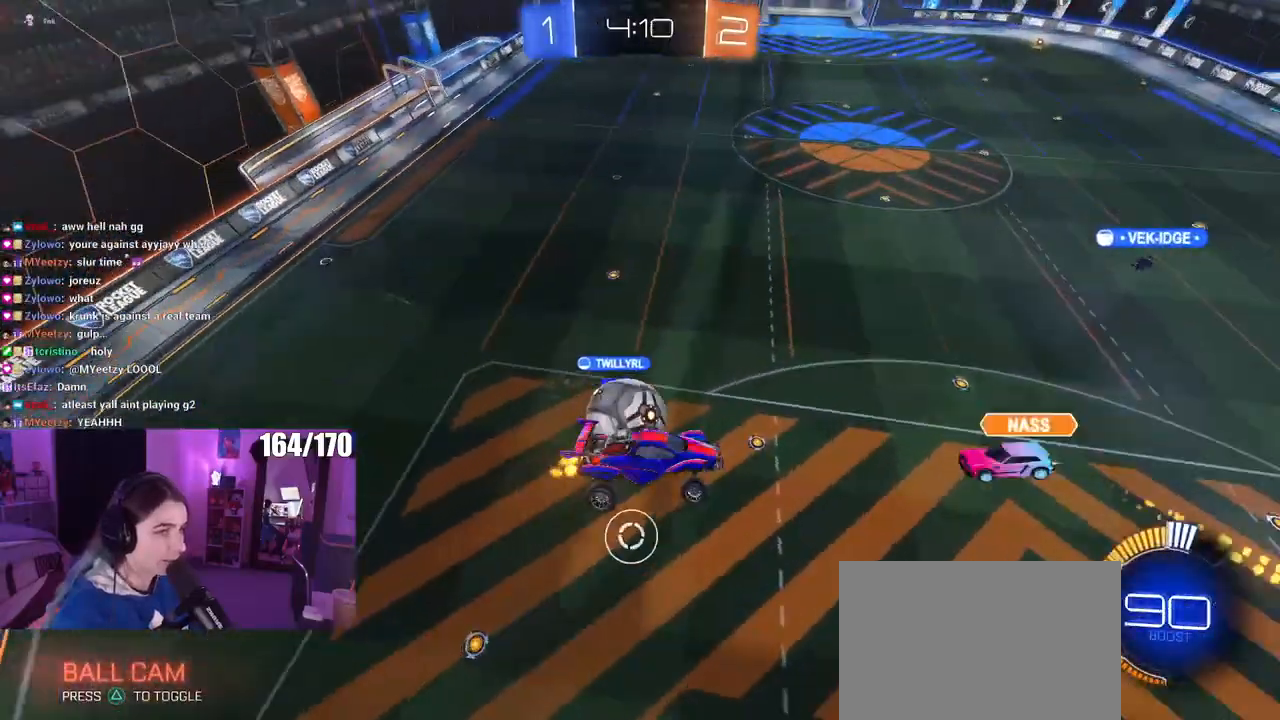
{"buttons": [], "left_stick": "center", "right_stick": "center", "events": [[33, "SQUARE", "up"], [217, "left_stick", "left"], [334, "left_stick", "center"]]}
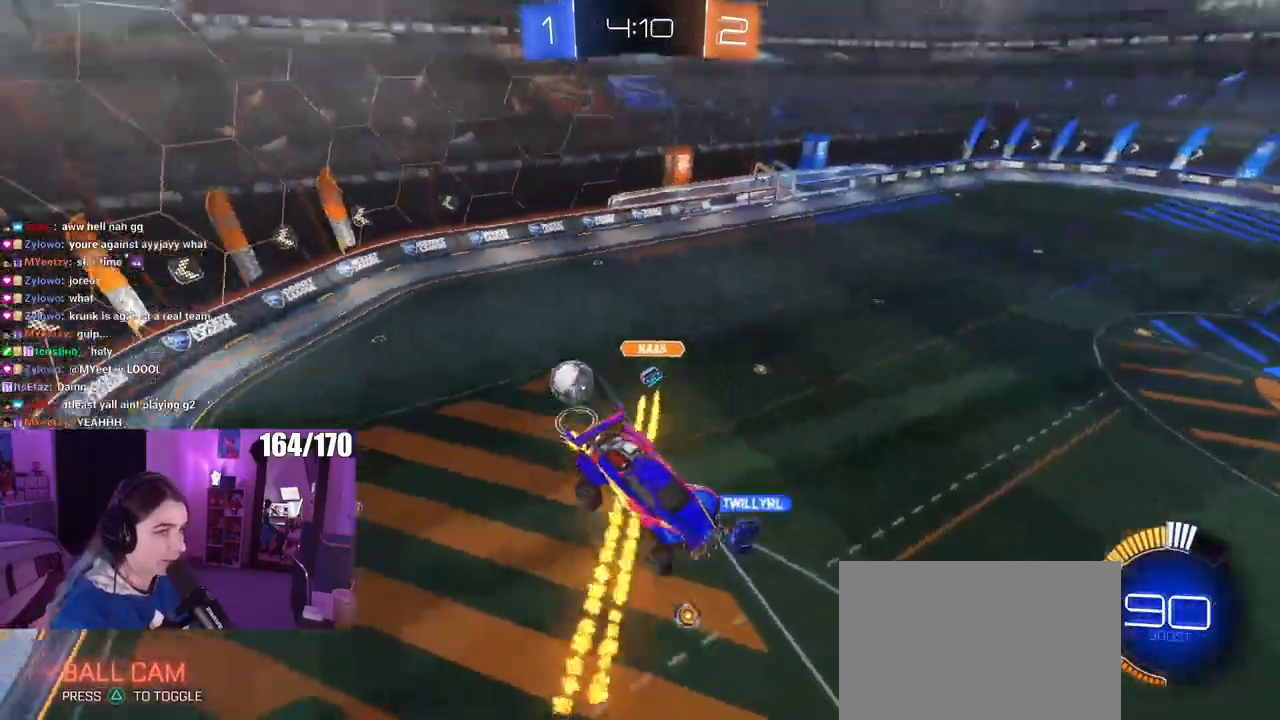
{"buttons": [], "left_stick": "down", "right_stick": "center", "events": [[116, "TRIANGLE", "down"], [216, "TRIANGLE", "up"], [417, "left_stick", "down"]]}
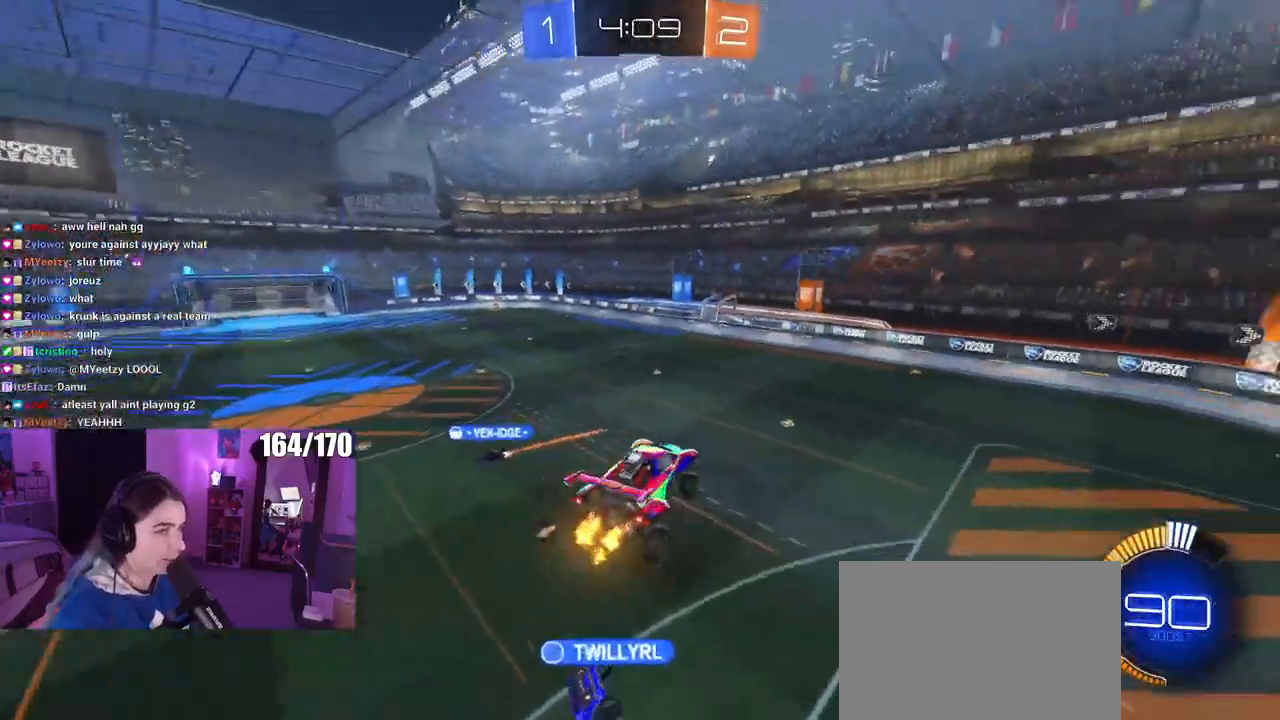
{"buttons": ["R1"], "left_stick": "center", "right_stick": "center", "events": [[50, "left_stick", "center"], [201, "R1", "down"], [234, "left_stick", "left"], [334, "left_stick", "up"], [434, "left_stick", "center"]]}
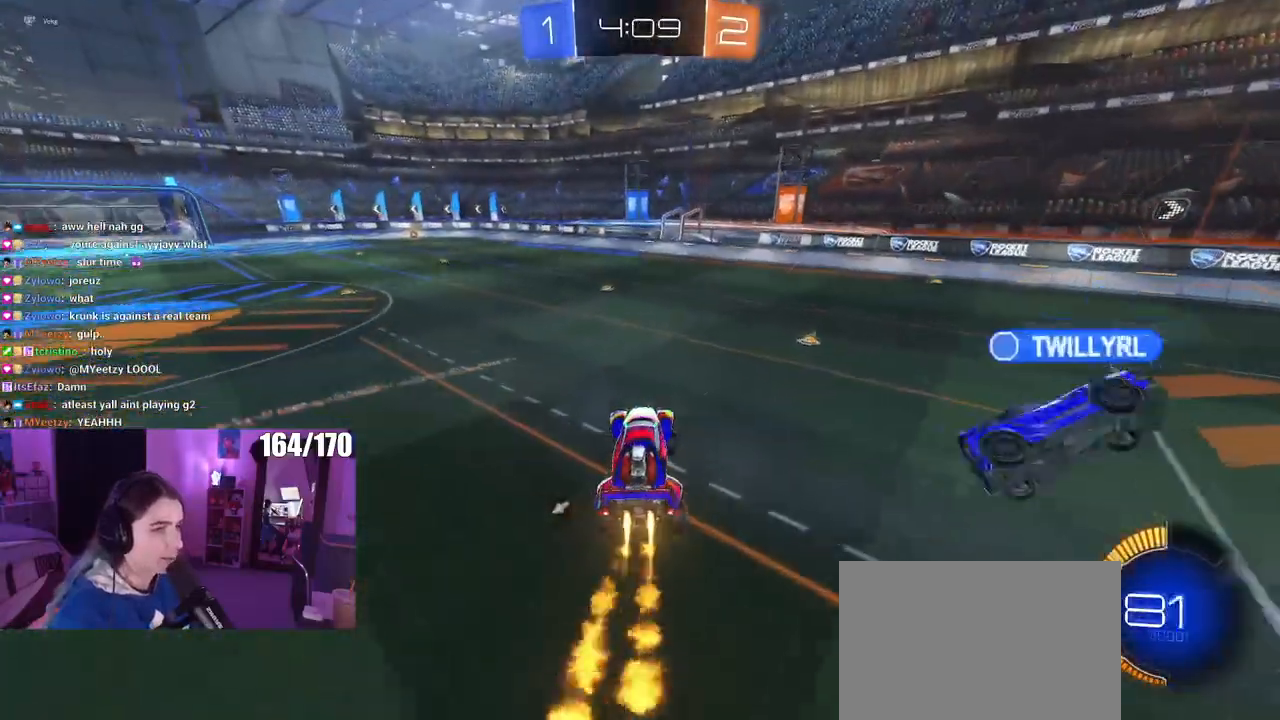
{"buttons": [], "left_stick": "center", "right_stick": "center", "events": [[183, "TRIANGLE", "down"], [334, "TRIANGLE", "up"], [350, "R1", "up"]]}
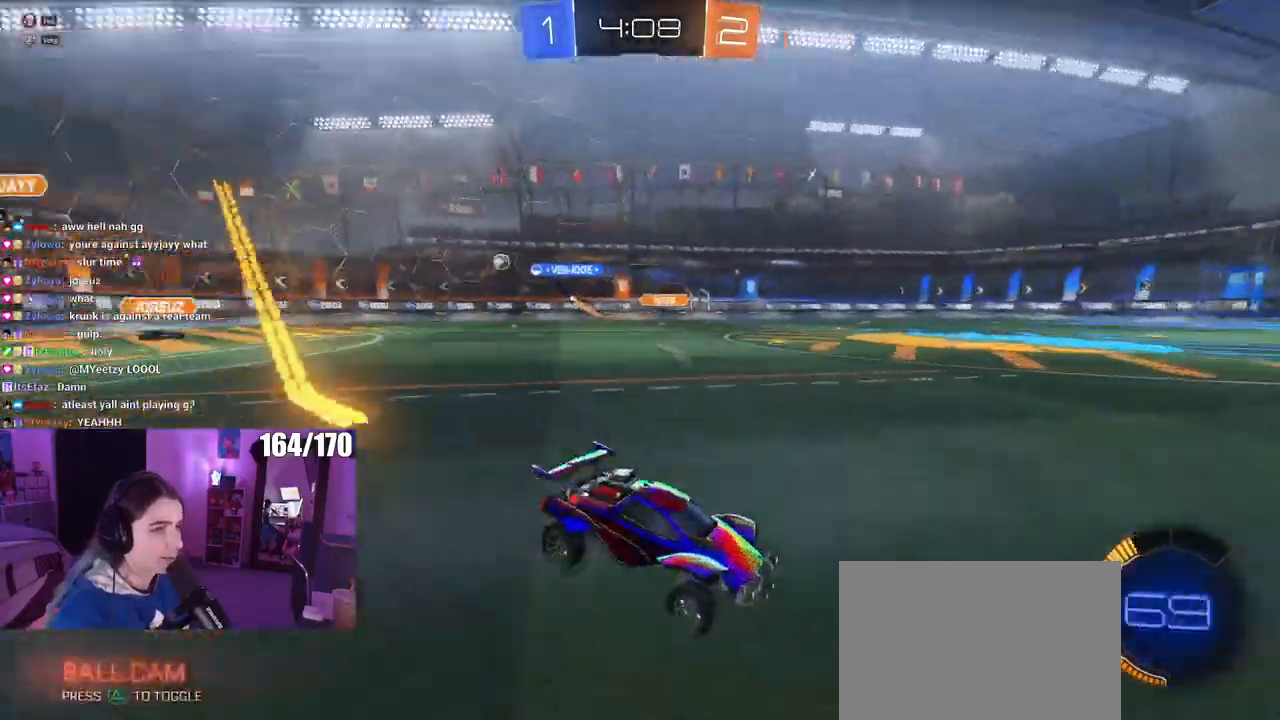
{"buttons": [], "left_stick": "left", "right_stick": "center", "events": [[167, "left_stick", "left"], [234, "SQUARE", "down"], [334, "SQUARE", "up"]]}